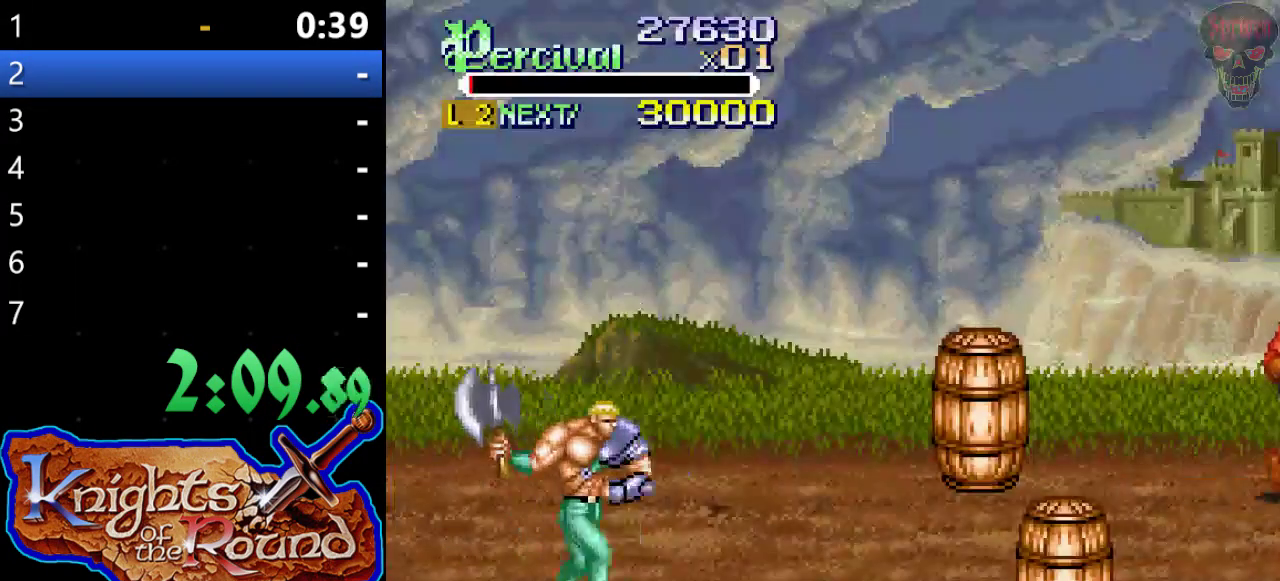
Gameplay with a controller (Xbox layout); each line is a JSON object with the inputs held at the frame after it. "events" lists button and stick changes between this image and that frame as [ms after this image, input, new state], when the widget could be followed in between. Not read: HOME L1 L2 L3 R1 R2 R3 right_stick.
{"buttons": ["DPAD_UP", "DPAD_RIGHT"], "left_stick": "center", "events": []}
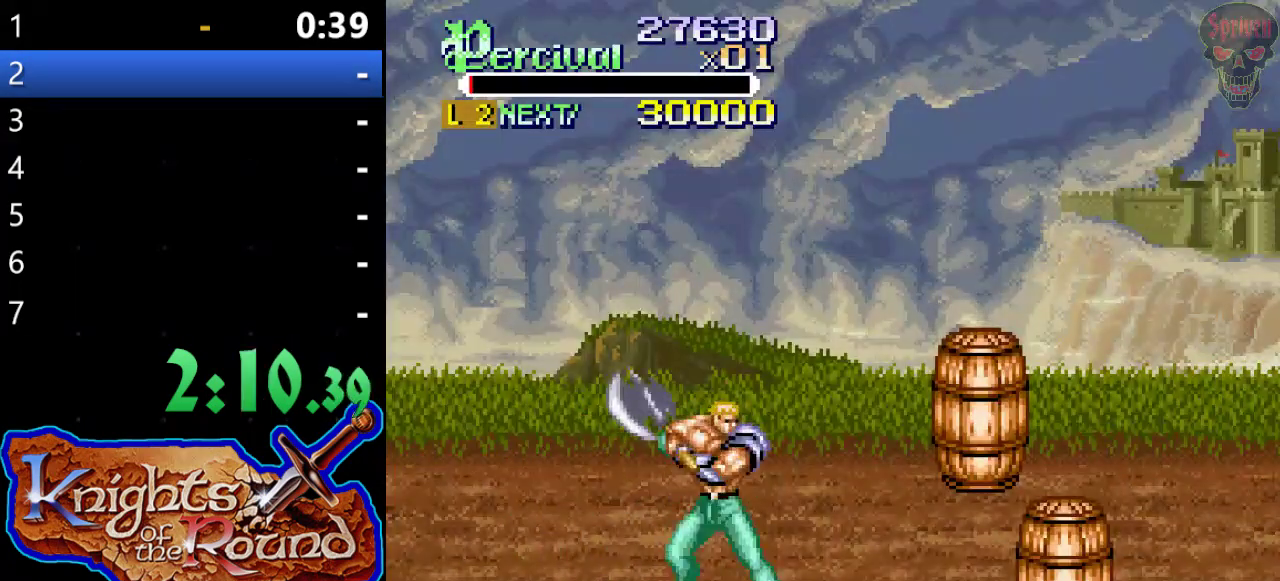
{"buttons": ["DPAD_UP", "DPAD_RIGHT"], "left_stick": "center", "events": []}
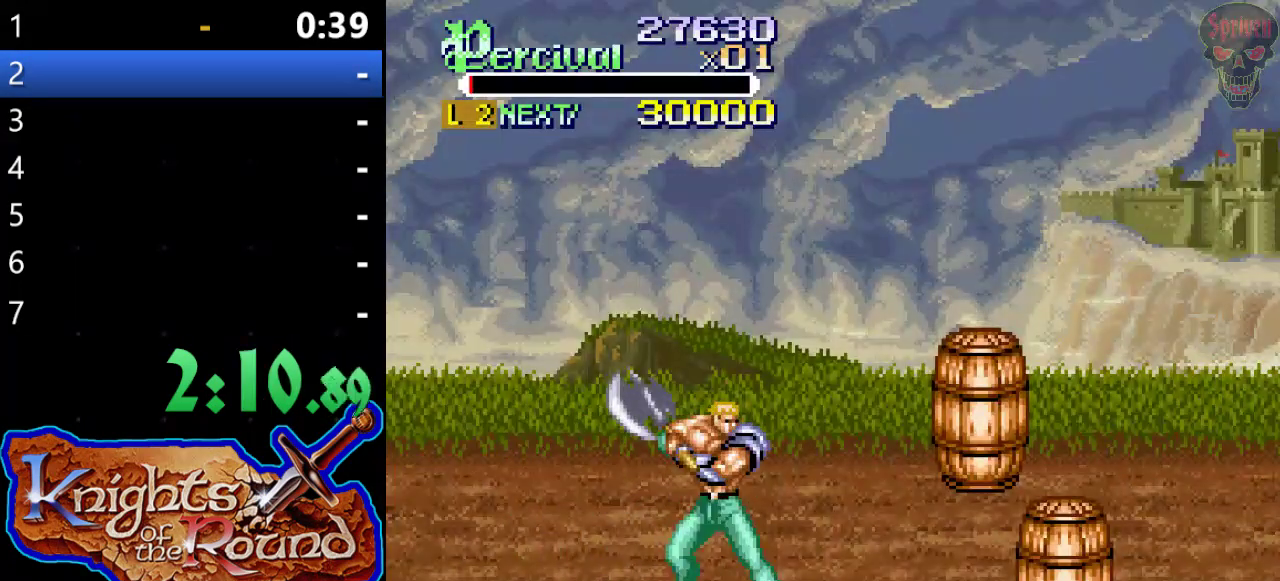
{"buttons": ["DPAD_UP", "DPAD_RIGHT"], "left_stick": "center", "events": []}
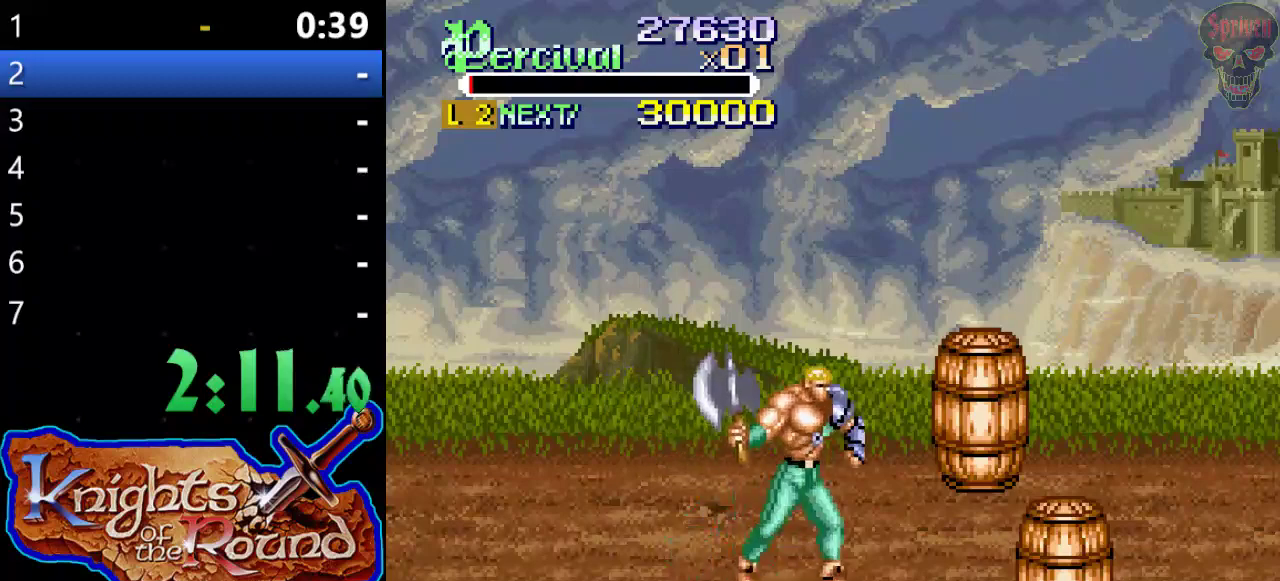
{"buttons": ["DPAD_UP", "DPAD_RIGHT"], "left_stick": "center", "events": []}
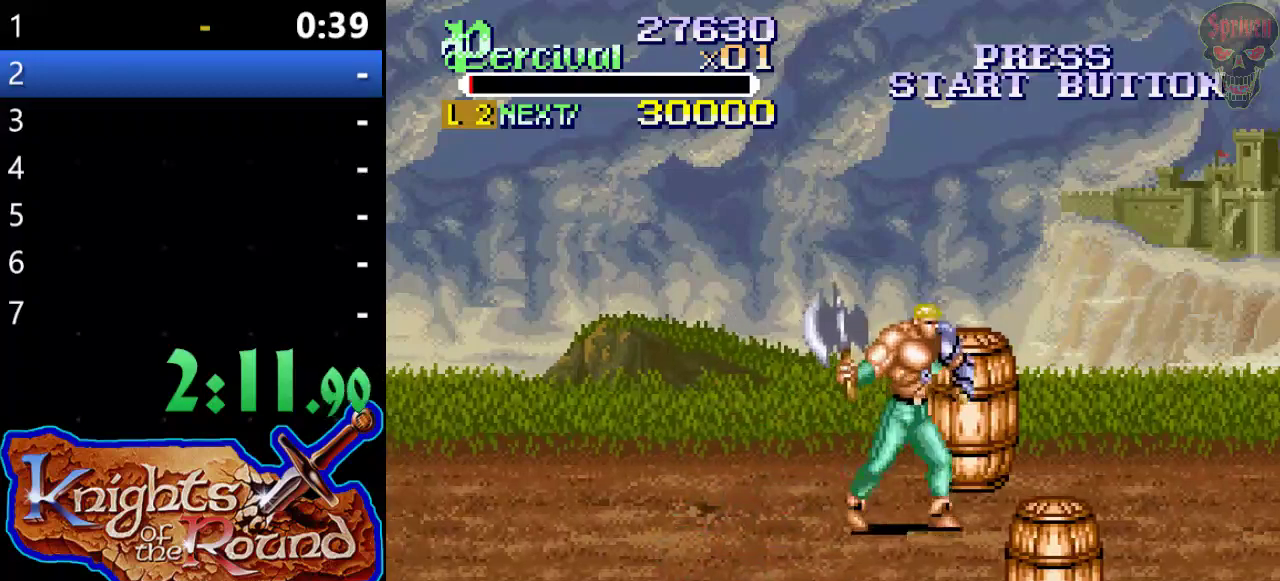
{"buttons": ["DPAD_RIGHT"], "left_stick": "center", "events": [[367, "DPAD_RIGHT", "up"], [367, "DPAD_UP", "up"], [467, "DPAD_RIGHT", "down"]]}
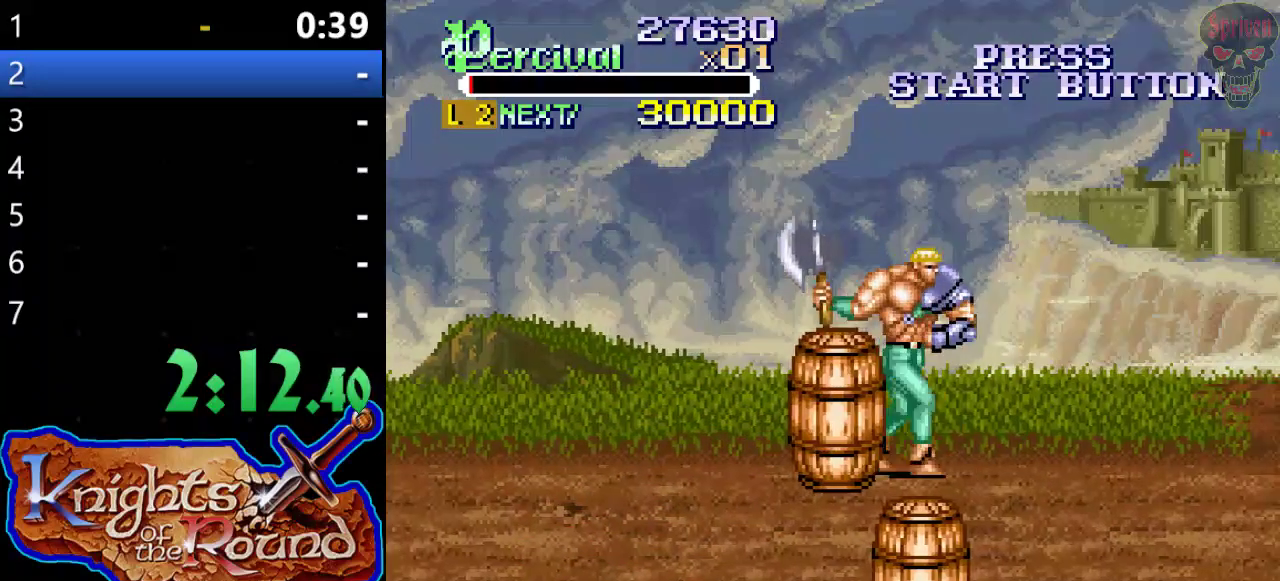
{"buttons": ["DPAD_RIGHT"], "left_stick": "center", "events": [[33, "DPAD_RIGHT", "up"], [100, "DPAD_RIGHT", "down"]]}
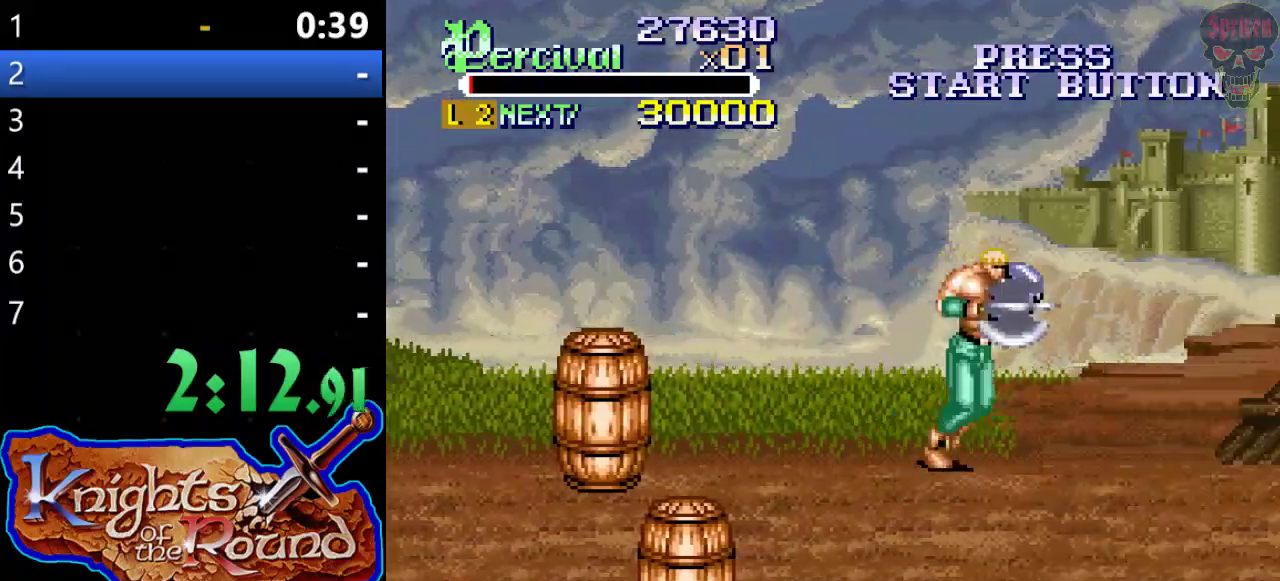
{"buttons": ["DPAD_RIGHT"], "left_stick": "center", "events": [[133, "DPAD_RIGHT", "up"], [233, "DPAD_RIGHT", "down"], [300, "DPAD_RIGHT", "up"], [367, "DPAD_RIGHT", "down"]]}
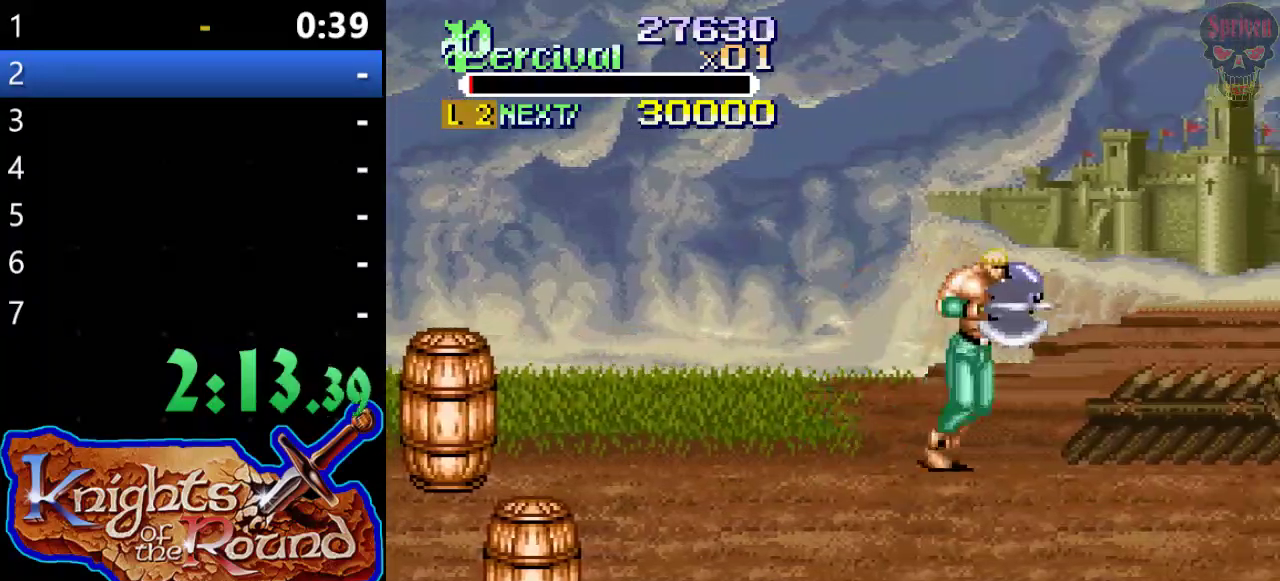
{"buttons": [], "left_stick": "center", "events": [[433, "DPAD_RIGHT", "up"]]}
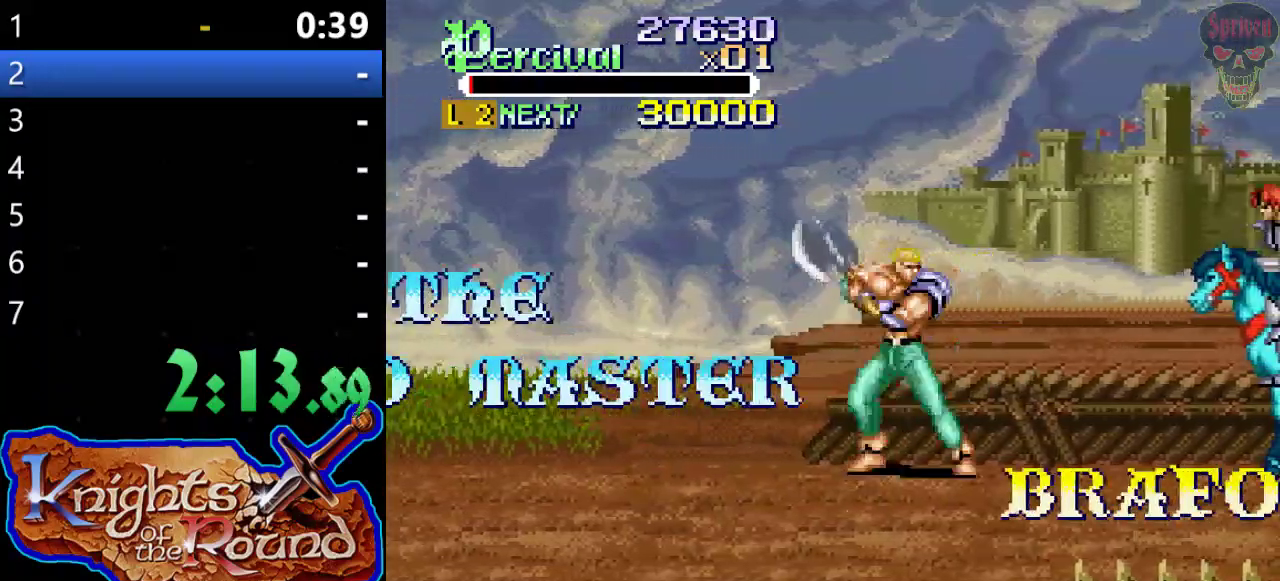
{"buttons": ["DPAD_RIGHT"], "left_stick": "center", "events": [[33, "DPAD_RIGHT", "down"], [100, "DPAD_RIGHT", "up"], [167, "DPAD_RIGHT", "down"]]}
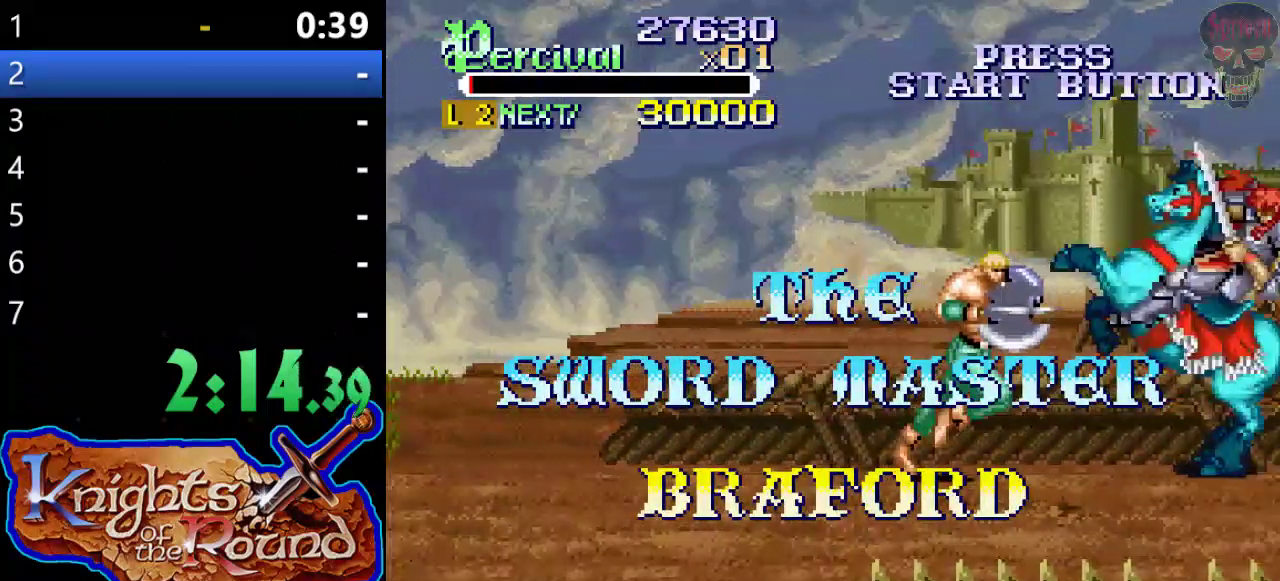
{"buttons": ["DPAD_RIGHT"], "left_stick": "center", "events": [[33, "DPAD_RIGHT", "up"], [133, "DPAD_RIGHT", "down"], [133, "X", "down"], [500, "X", "up"]]}
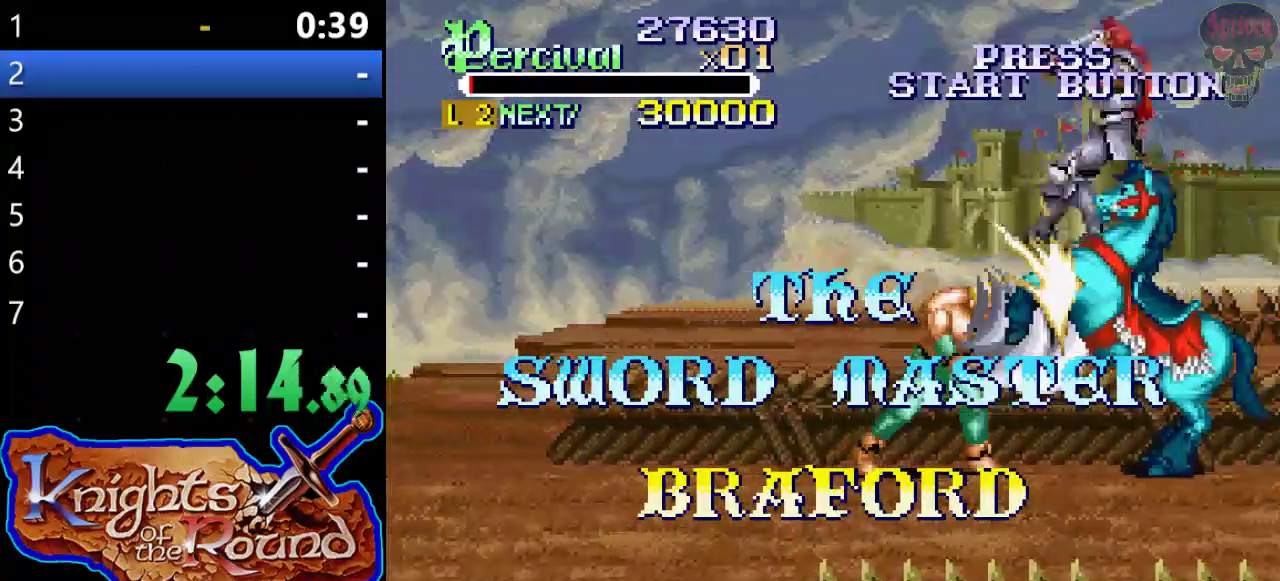
{"buttons": ["DPAD_RIGHT"], "left_stick": "center", "events": []}
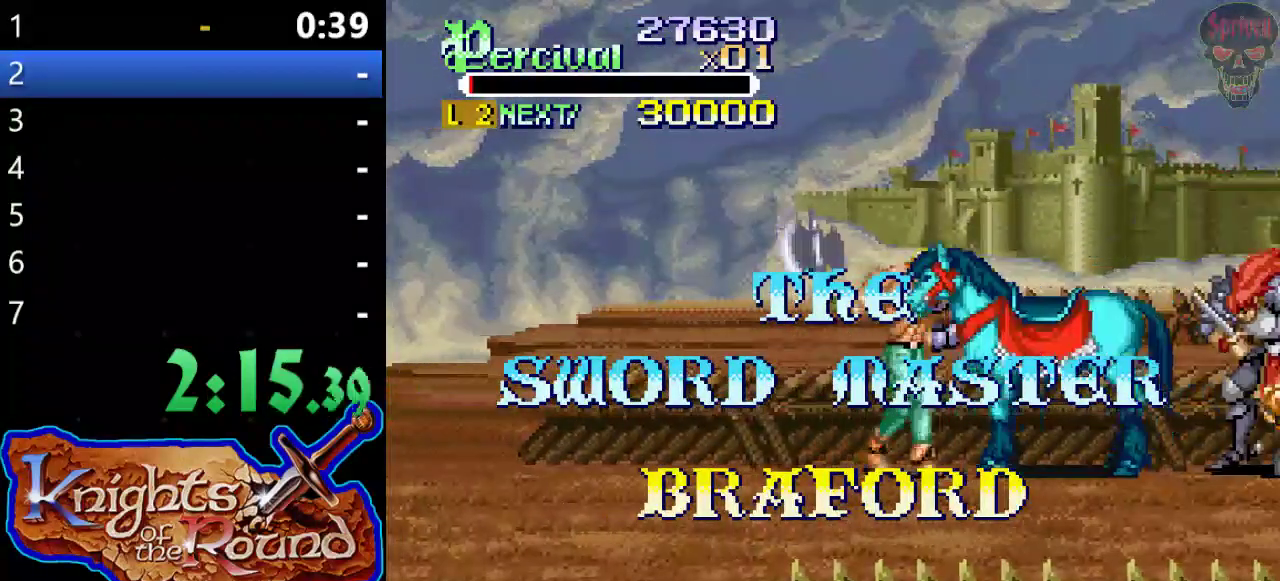
{"buttons": ["DPAD_RIGHT"], "left_stick": "center", "events": [[200, "A", "down"], [367, "A", "up"]]}
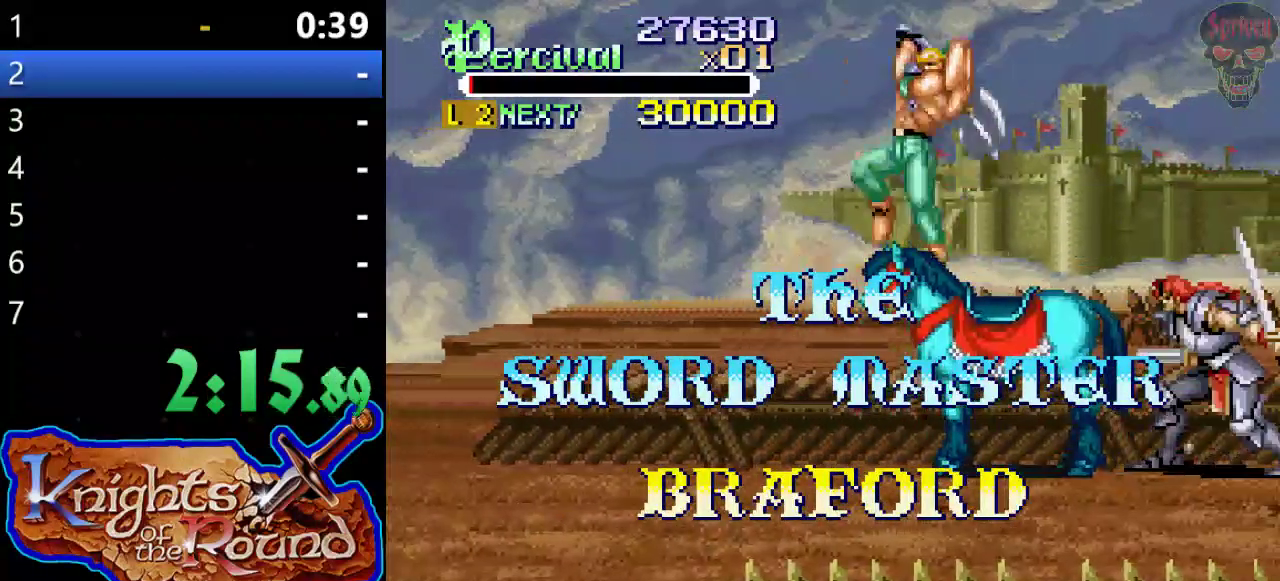
{"buttons": ["A"], "left_stick": "center", "events": [[400, "A", "down"], [400, "DPAD_RIGHT", "up"]]}
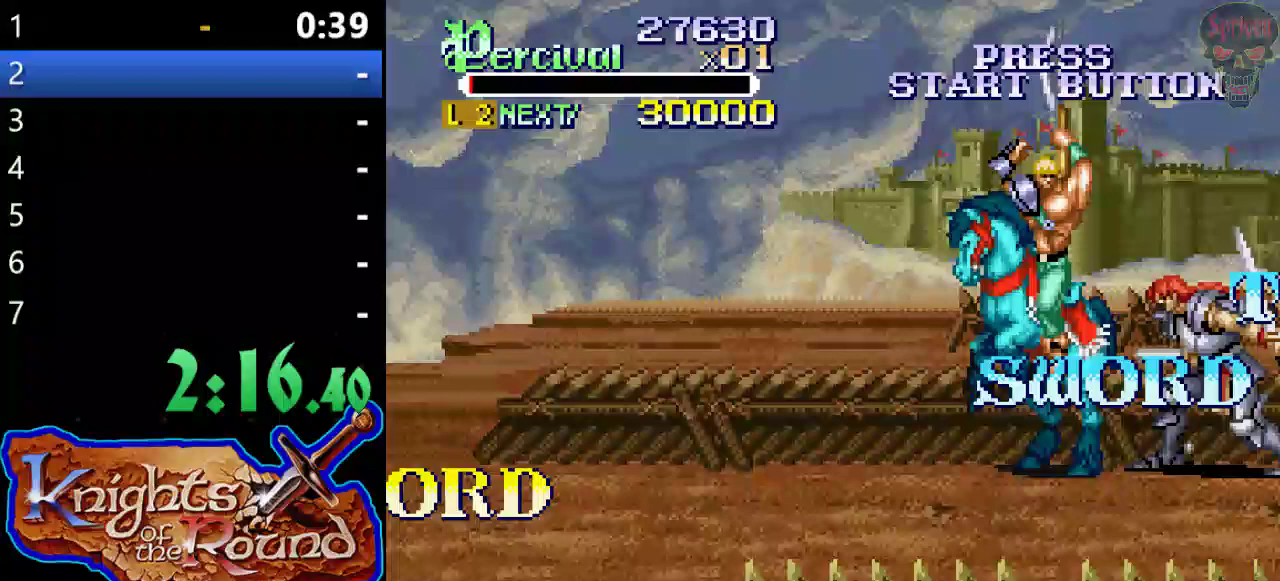
{"buttons": ["X"], "left_stick": "center", "events": [[100, "A", "up"], [267, "DPAD_RIGHT", "down"], [400, "X", "down"], [433, "DPAD_RIGHT", "up"]]}
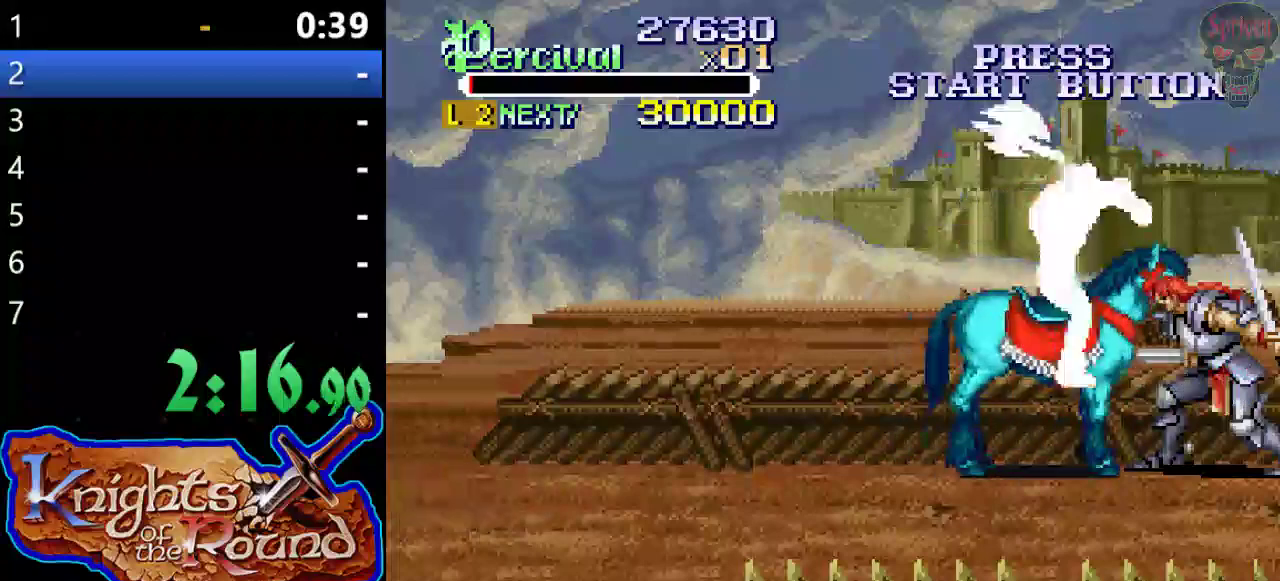
{"buttons": ["B"], "left_stick": "center", "events": [[33, "DPAD_RIGHT", "down"], [33, "X", "up"], [233, "DPAD_RIGHT", "up"], [433, "B", "down"]]}
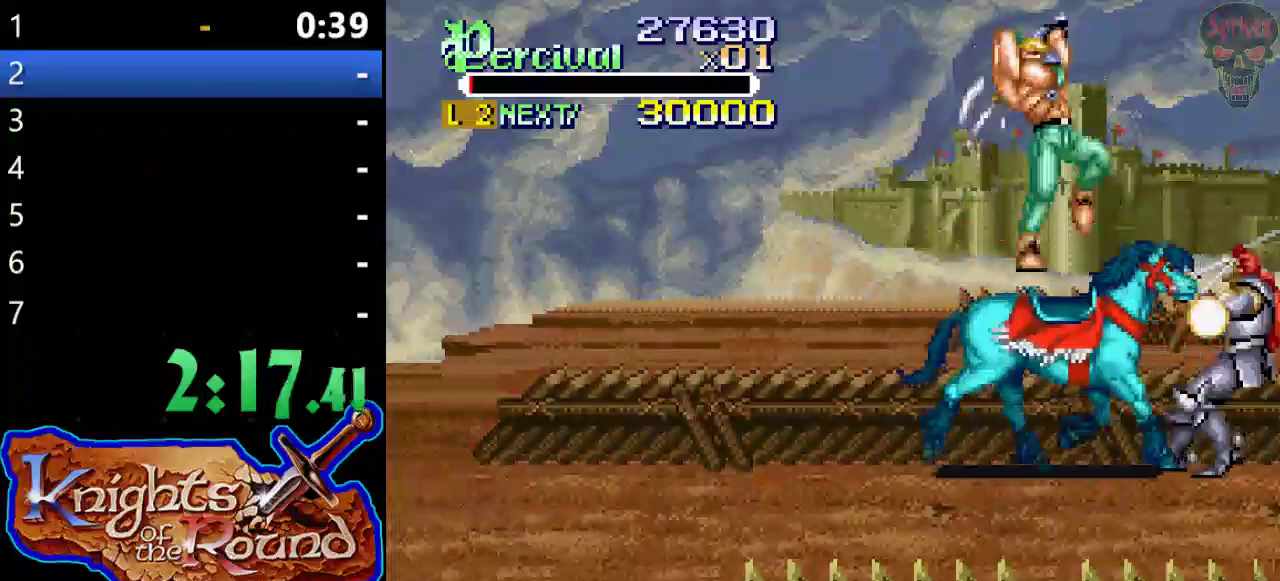
{"buttons": ["DPAD_LEFT"], "left_stick": "center", "events": [[67, "B", "up"], [133, "DPAD_LEFT", "down"]]}
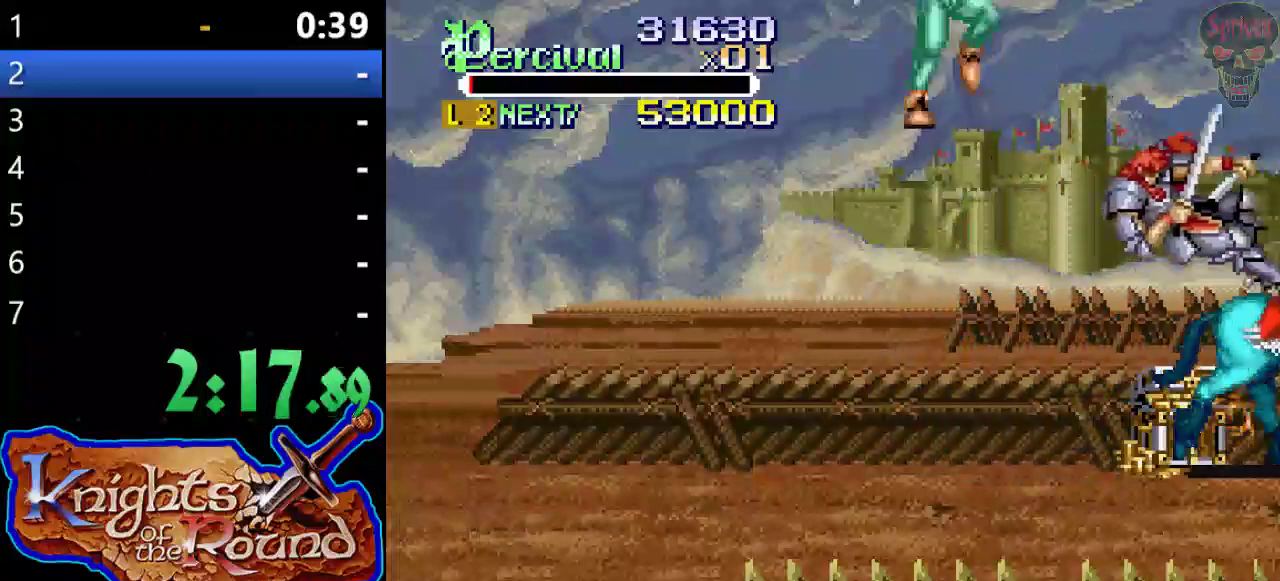
{"buttons": [], "left_stick": "center", "events": [[267, "DPAD_LEFT", "up"]]}